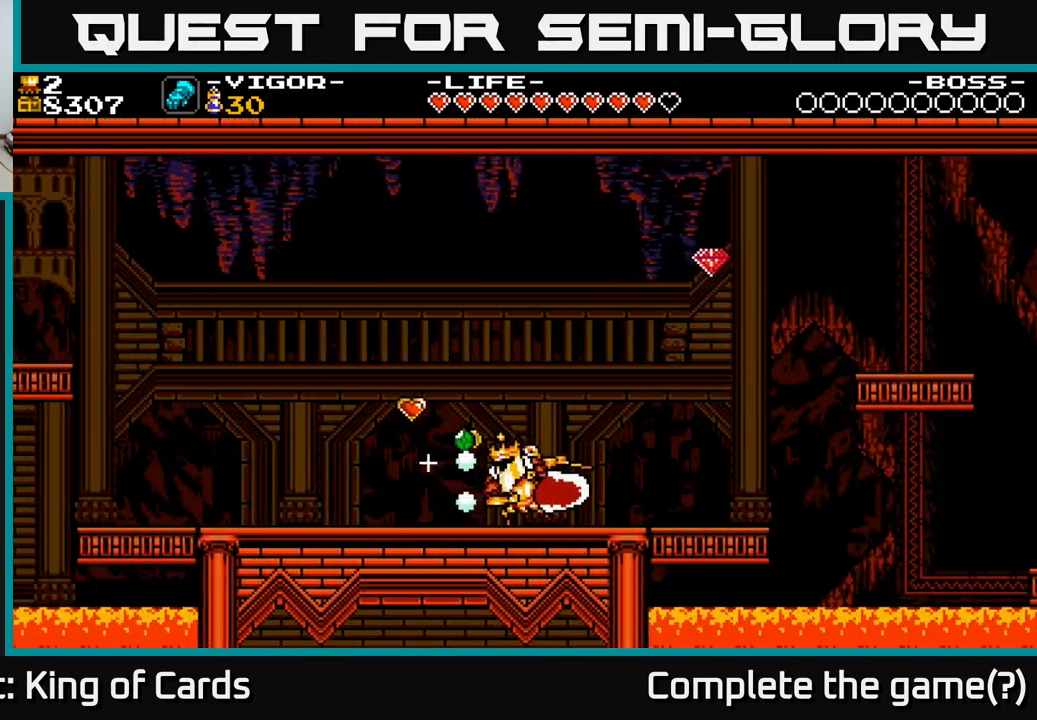
Gameplay with a controller (Xbox layout); each line is a JSON object with the inputs held at the frame after it. "events" lists button and stick changes between this image and that frame as [ms after this image, input, new state], when the widget could be followed in between. Not read: left_stick.
{"buttons": ["DPAD_LEFT"], "right_stick": "center", "events": [[83, "DPAD_LEFT", "up"], [283, "DPAD_LEFT", "down"]]}
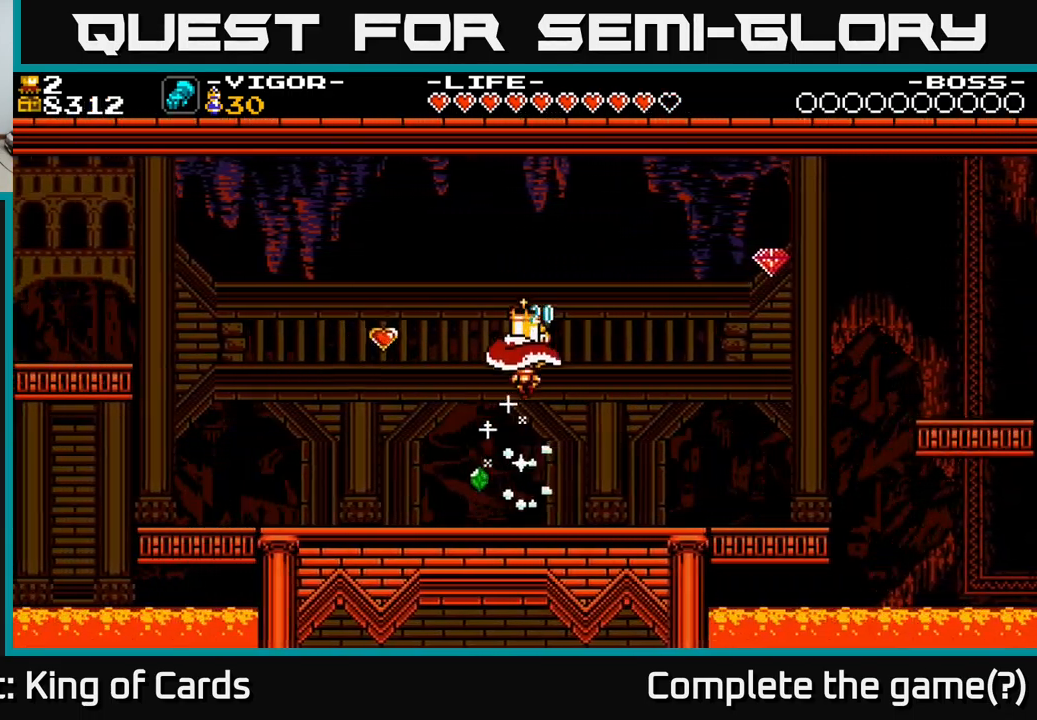
{"buttons": ["DPAD_RIGHT"], "right_stick": "center", "events": [[333, "A", "down"], [483, "DPAD_LEFT", "up"], [500, "A", "up"], [500, "DPAD_RIGHT", "down"]]}
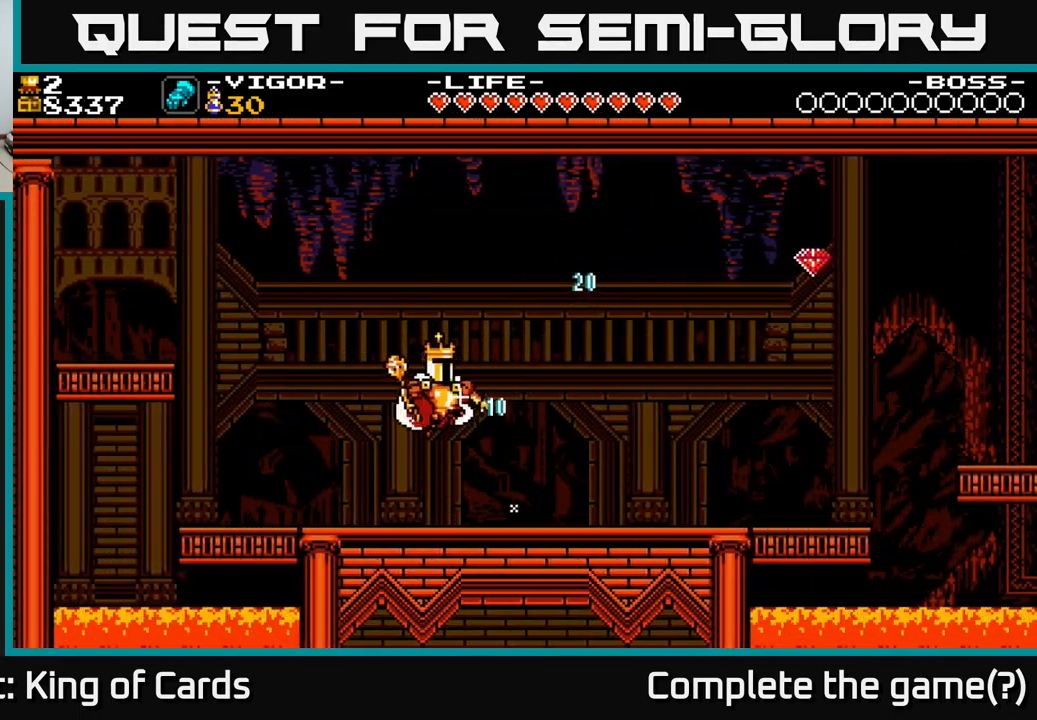
{"buttons": ["DPAD_RIGHT"], "right_stick": "center", "events": []}
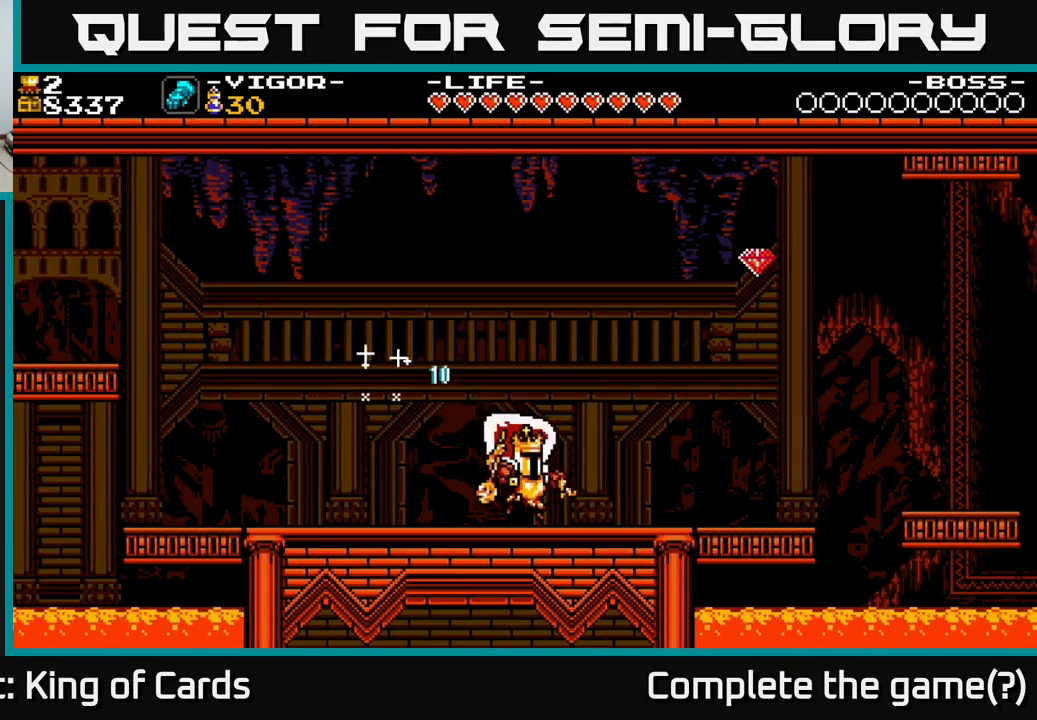
{"buttons": ["DPAD_RIGHT"], "right_stick": "center", "events": []}
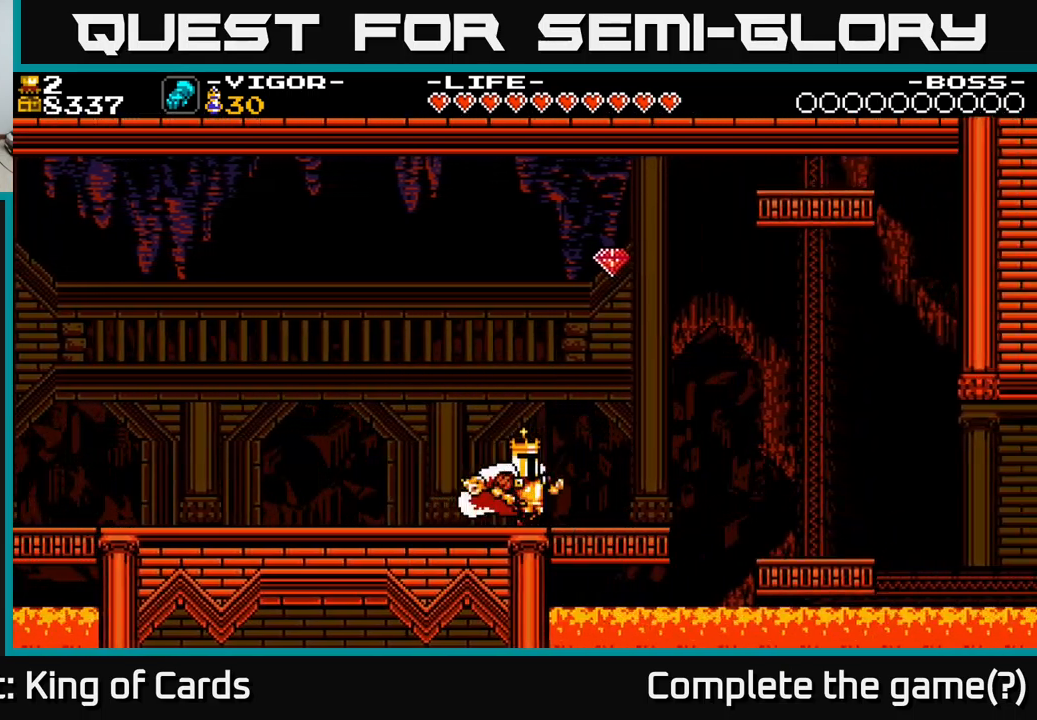
{"buttons": [], "right_stick": "center", "events": [[317, "DPAD_RIGHT", "up"]]}
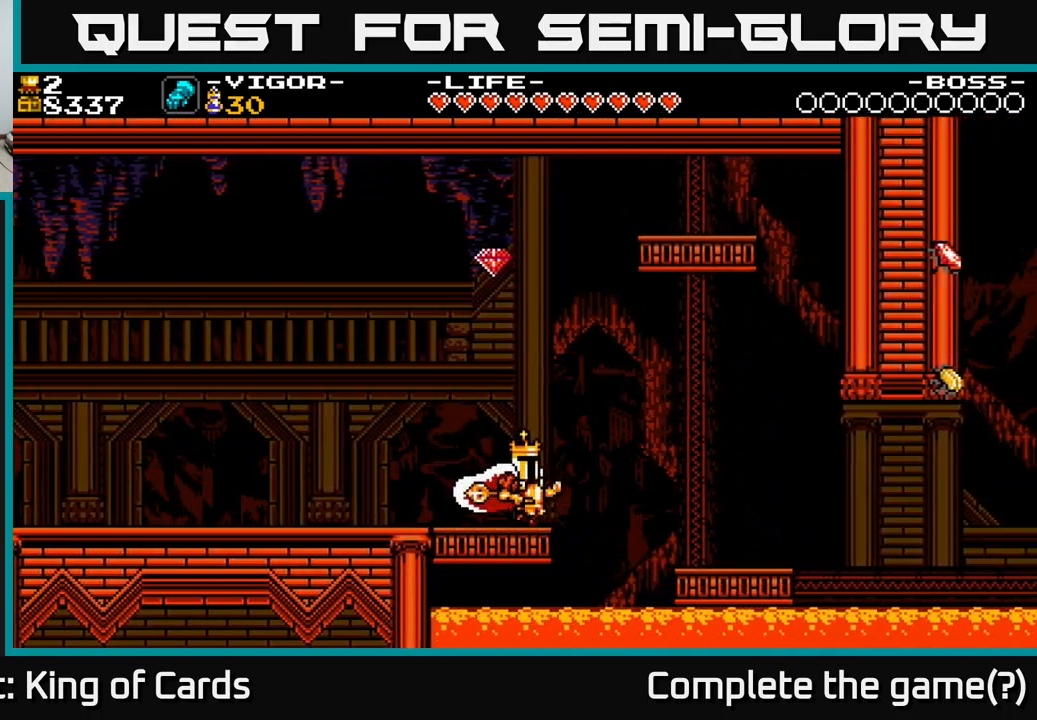
{"buttons": [], "right_stick": "center", "events": []}
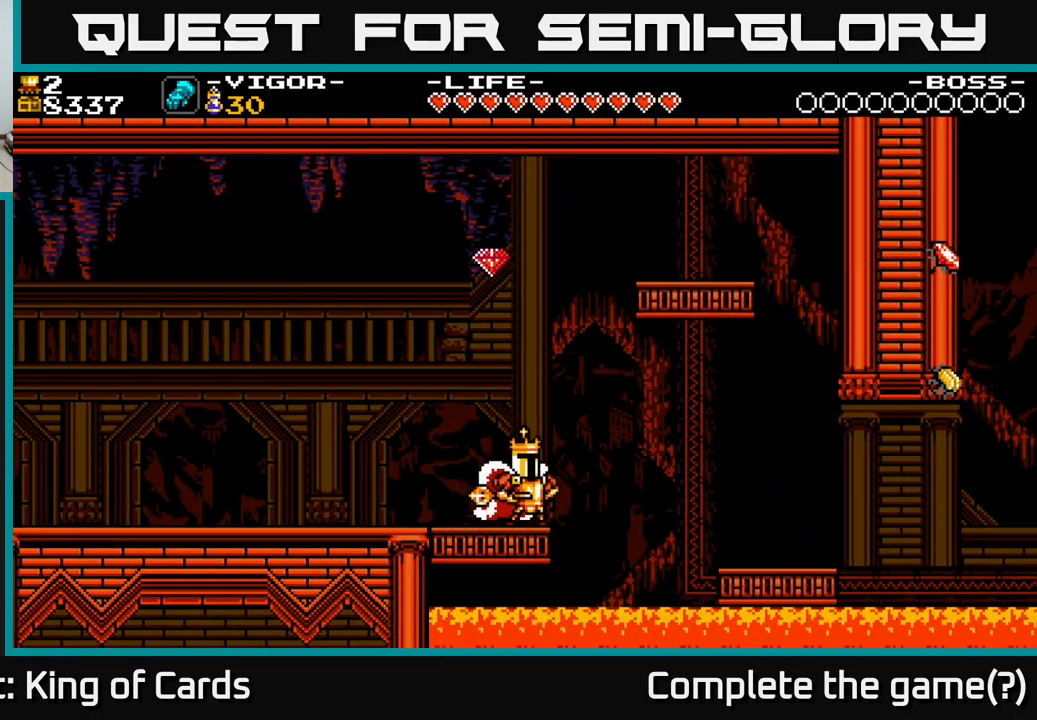
{"buttons": ["A", "X", "DPAD_RIGHT"], "right_stick": "center", "events": [[50, "A", "down"], [217, "DPAD_RIGHT", "down"], [367, "X", "down"]]}
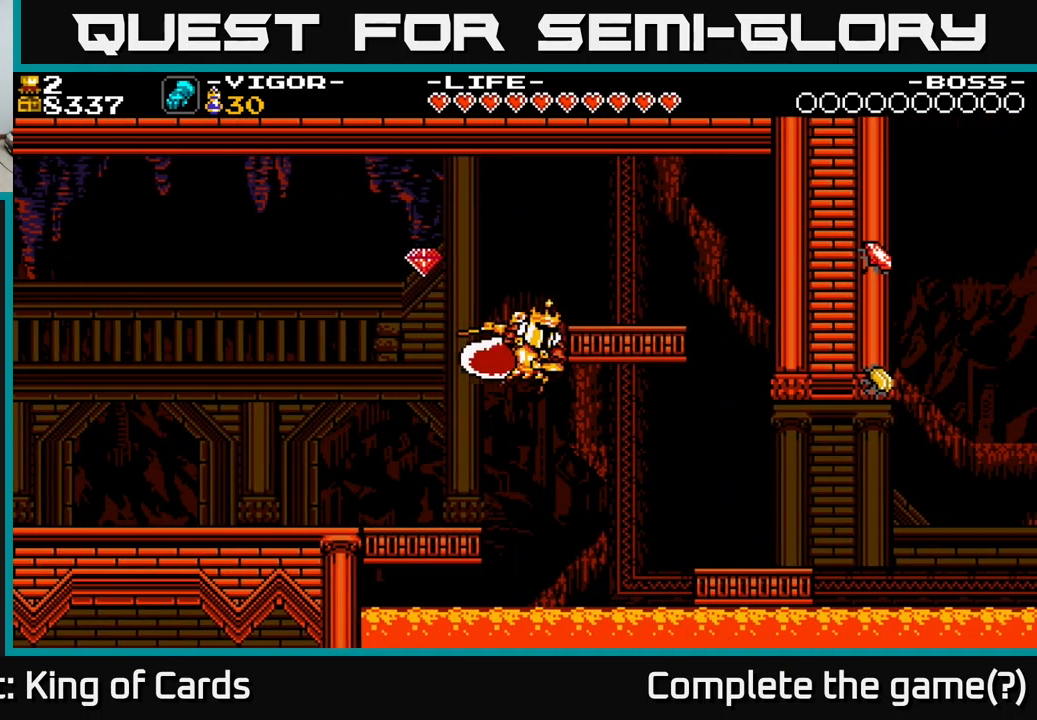
{"buttons": ["DPAD_LEFT"], "right_stick": "center", "events": [[133, "DPAD_RIGHT", "up"], [150, "DPAD_LEFT", "down"], [367, "X", "up"], [483, "A", "up"]]}
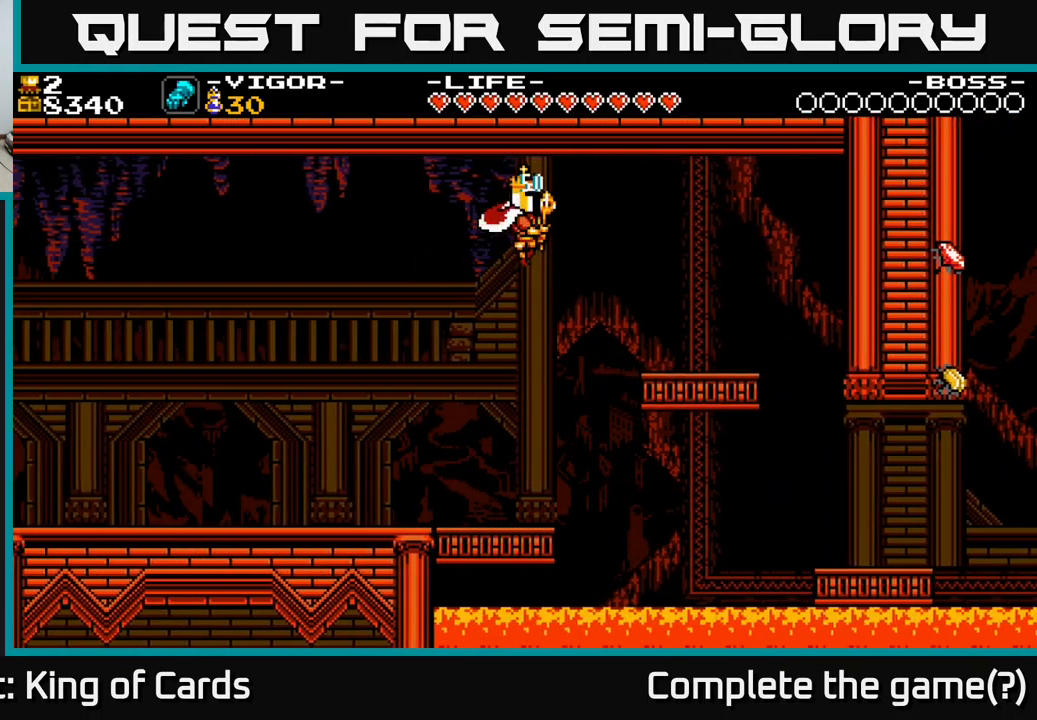
{"buttons": ["DPAD_RIGHT"], "right_stick": "center", "events": [[283, "DPAD_LEFT", "up"], [467, "DPAD_RIGHT", "down"]]}
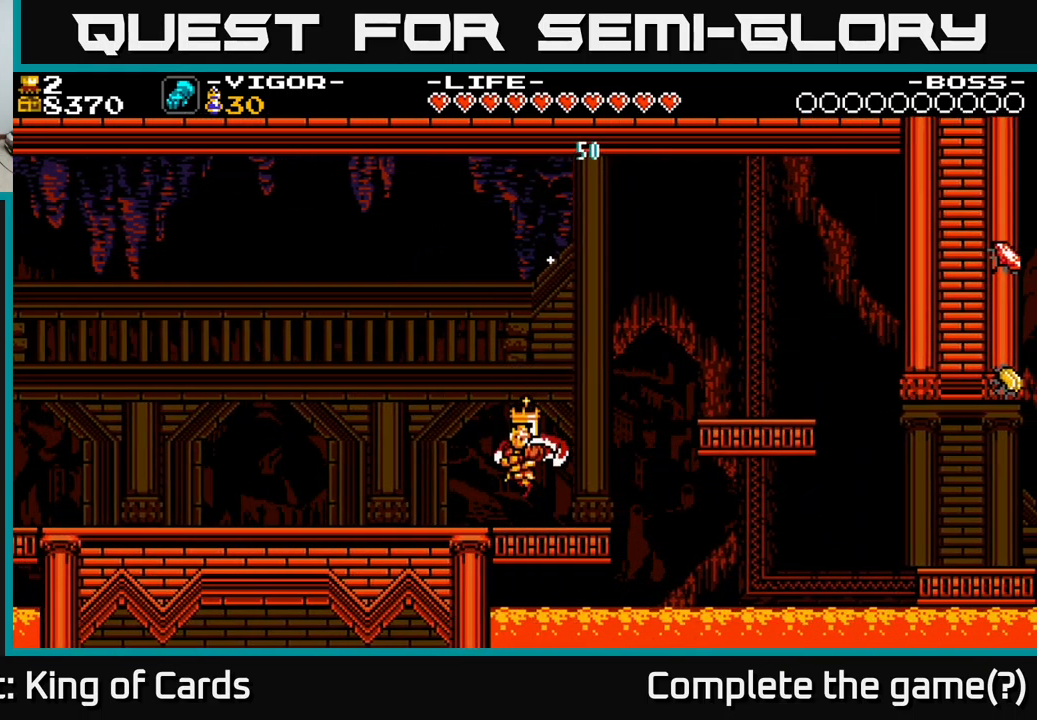
{"buttons": ["DPAD_RIGHT"], "right_stick": "center", "events": [[217, "A", "down"], [500, "A", "up"]]}
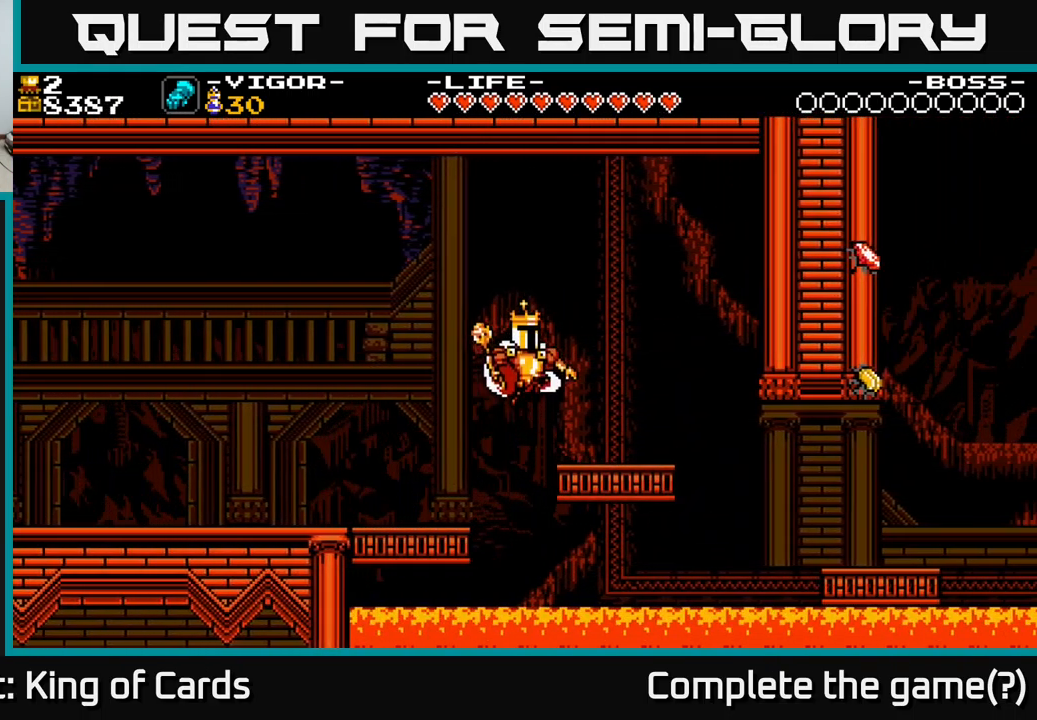
{"buttons": [], "right_stick": "center", "events": [[250, "DPAD_RIGHT", "up"]]}
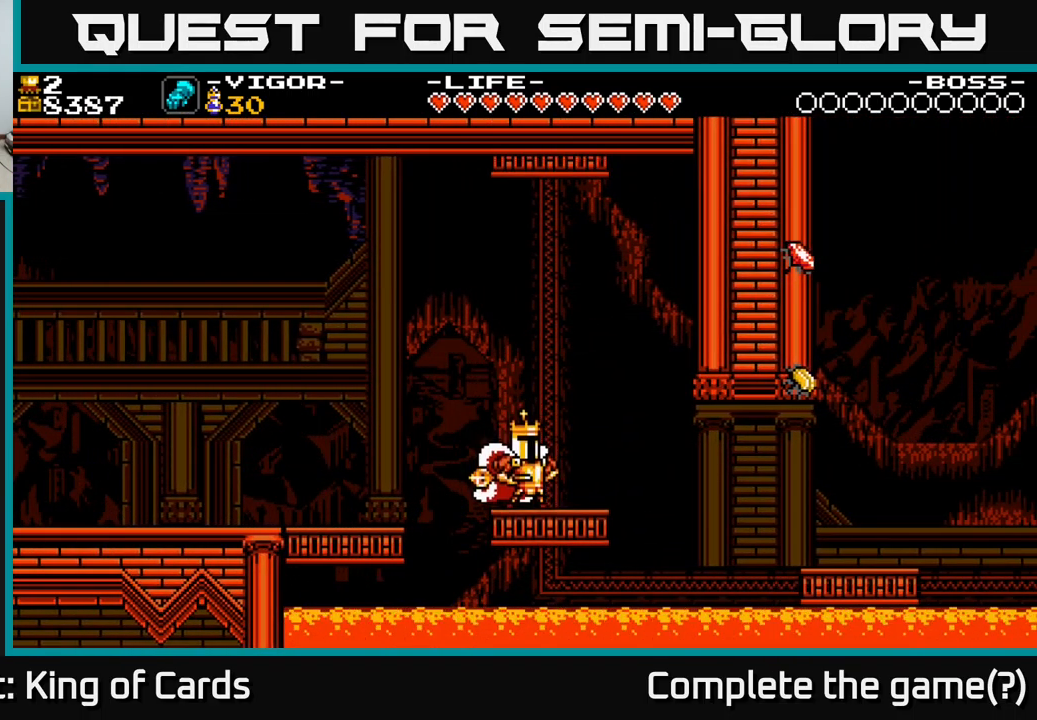
{"buttons": ["R1"], "right_stick": "center", "events": [[167, "DPAD_RIGHT", "down"], [267, "DPAD_RIGHT", "up"], [433, "R1", "down"]]}
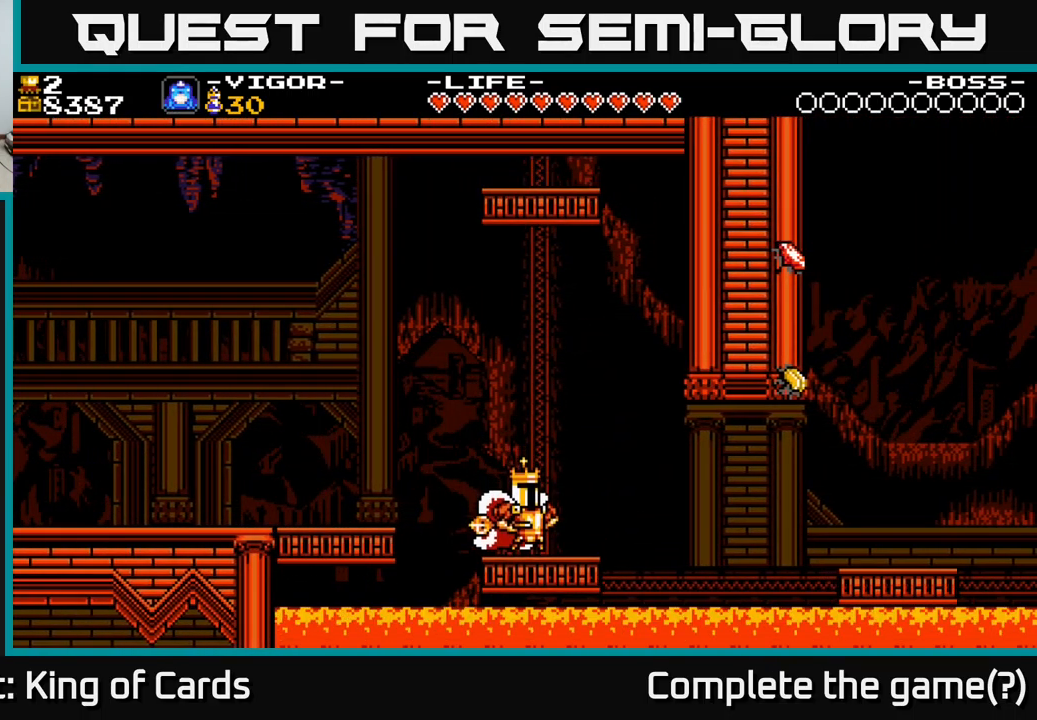
{"buttons": [], "right_stick": "center", "events": [[50, "DPAD_RIGHT", "down"], [50, "R1", "up"], [167, "DPAD_RIGHT", "up"], [267, "R1", "down"], [367, "R1", "up"]]}
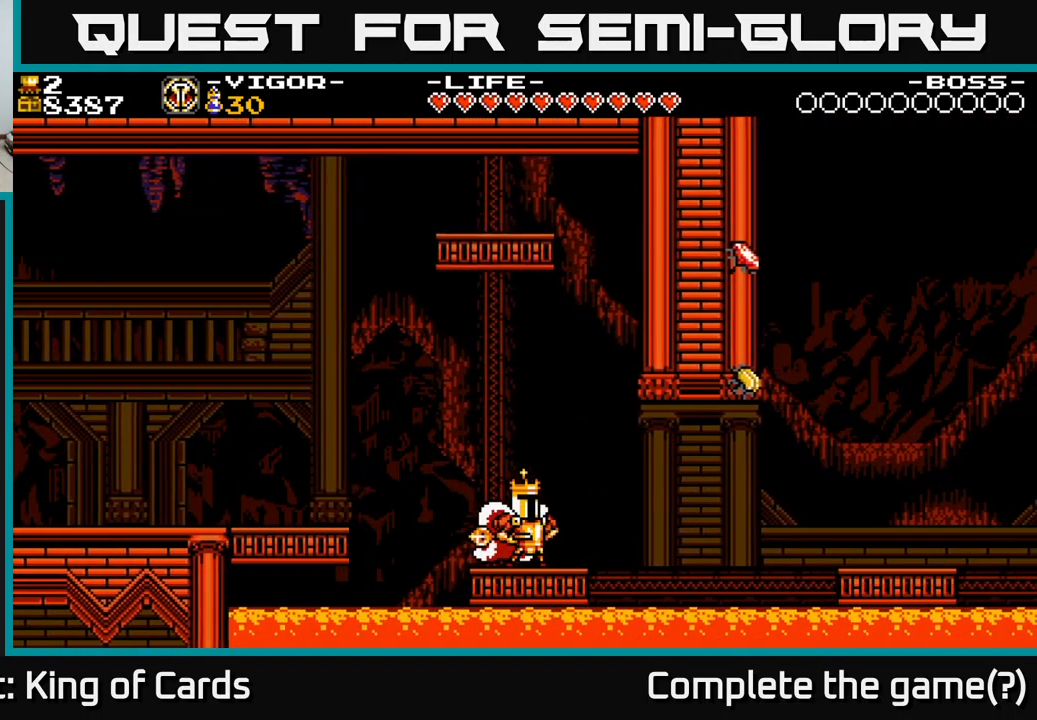
{"buttons": [], "right_stick": "center", "events": [[50, "L1", "down"], [167, "L1", "up"], [367, "DPAD_RIGHT", "down"], [417, "DPAD_RIGHT", "up"]]}
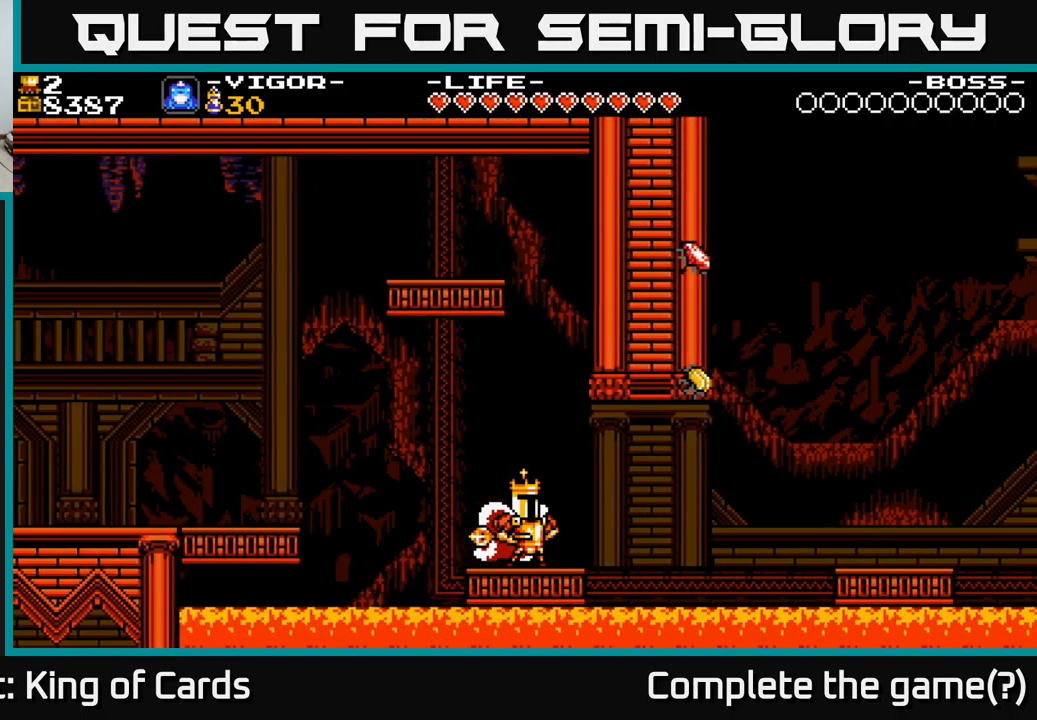
{"buttons": ["DPAD_RIGHT"], "right_stick": "center", "events": [[484, "DPAD_RIGHT", "down"]]}
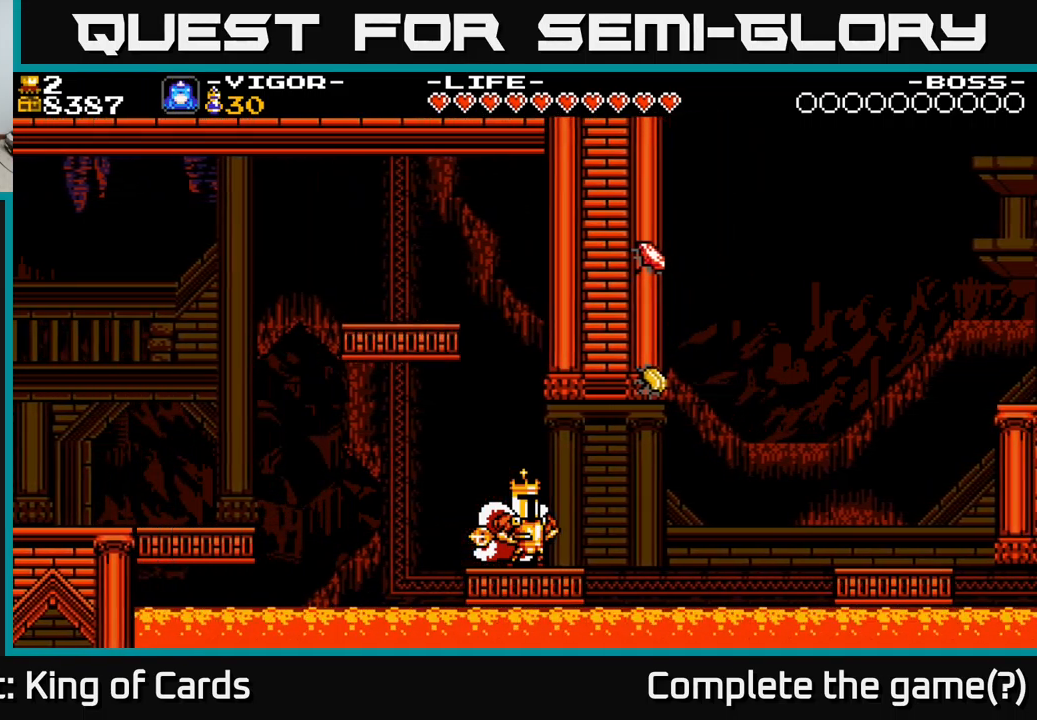
{"buttons": [], "right_stick": "center", "events": [[67, "DPAD_RIGHT", "up"]]}
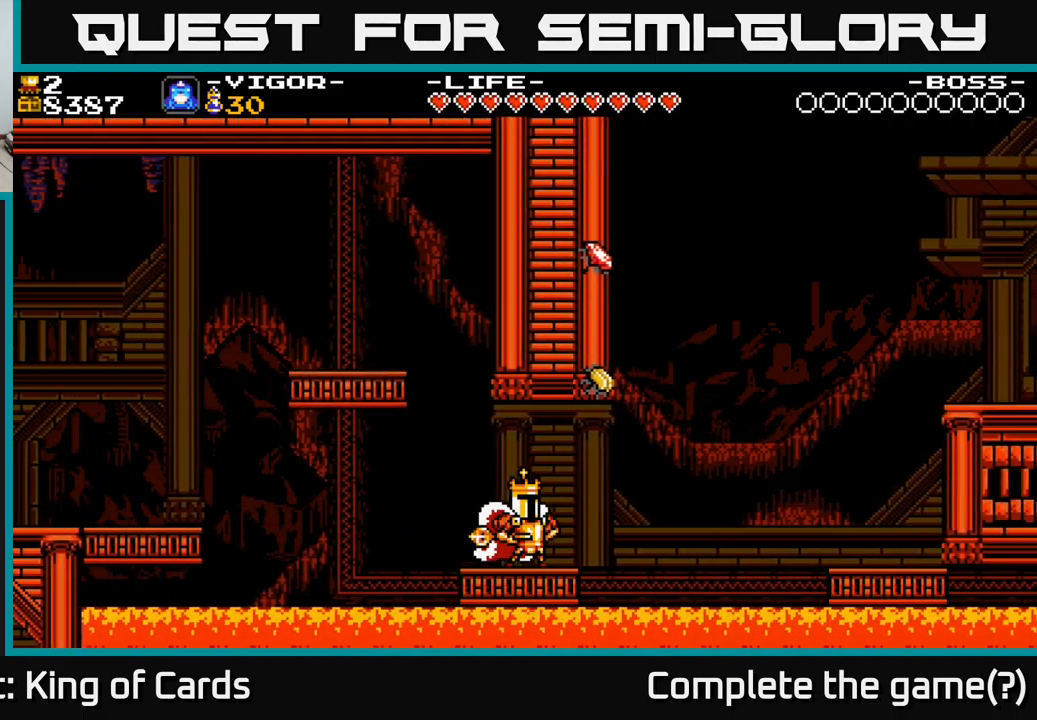
{"buttons": [], "right_stick": "center", "events": []}
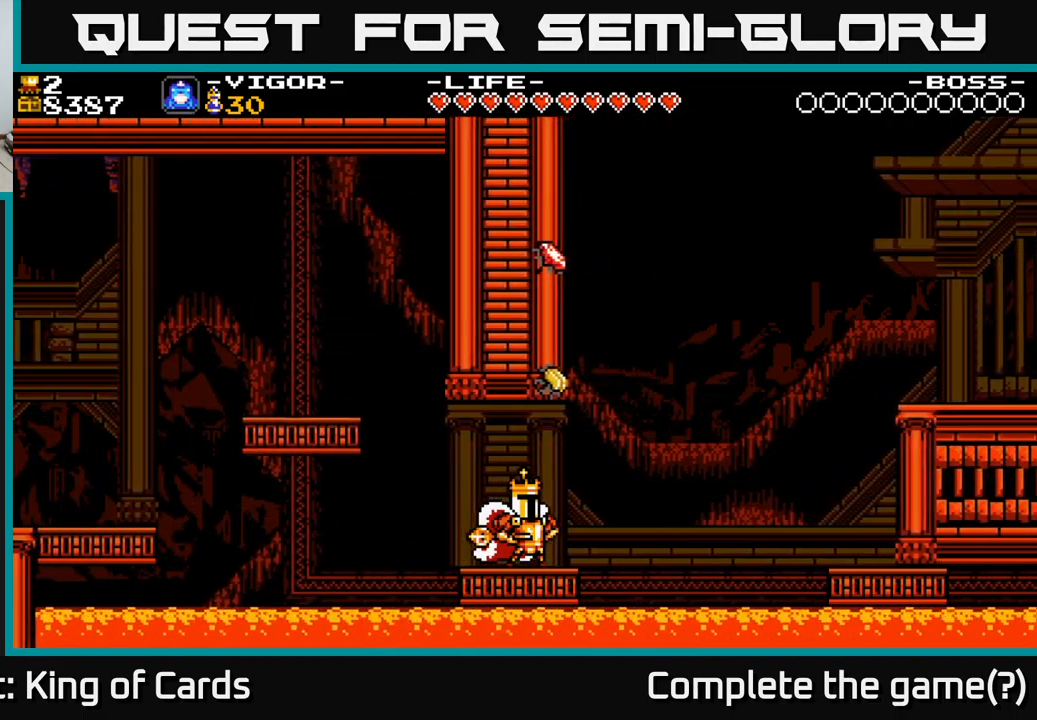
{"buttons": [], "right_stick": "center", "events": [[150, "DPAD_RIGHT", "down"], [217, "DPAD_RIGHT", "up"]]}
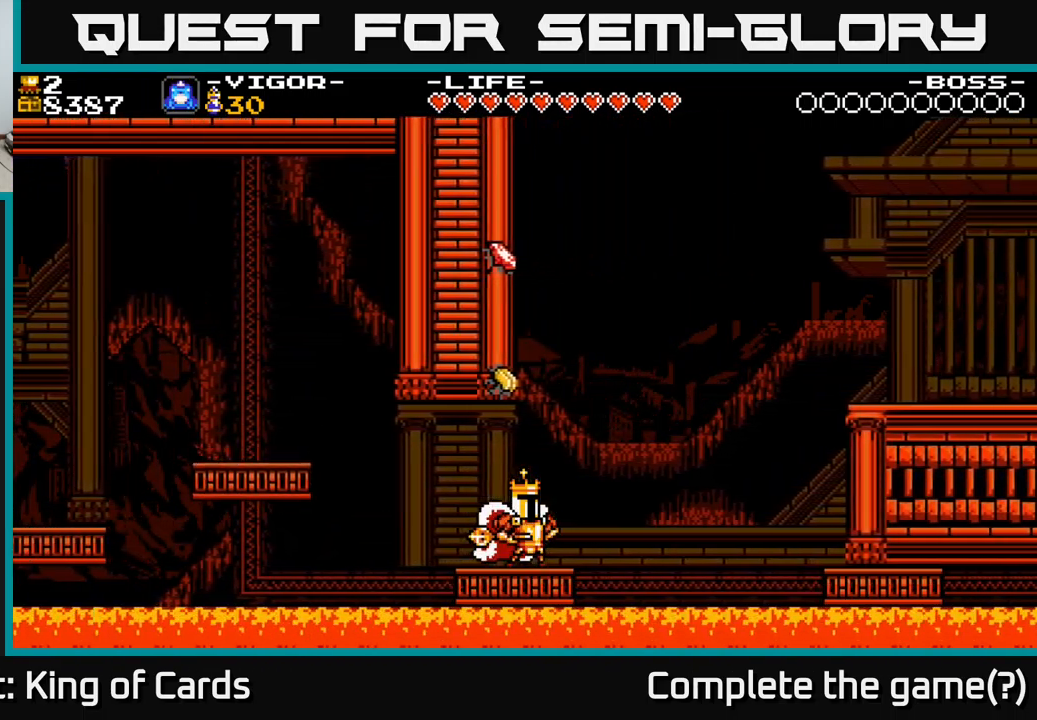
{"buttons": ["A"], "right_stick": "center", "events": [[400, "A", "down"]]}
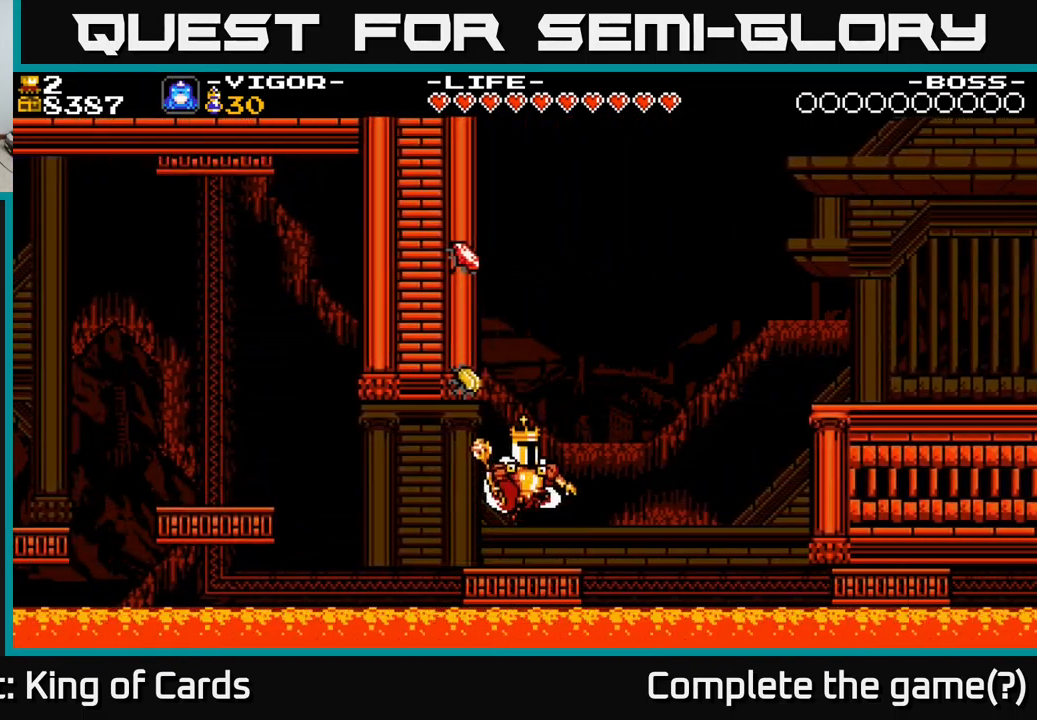
{"buttons": ["A", "X"], "right_stick": "center", "events": [[184, "DPAD_LEFT", "down"], [234, "X", "down"], [484, "DPAD_LEFT", "up"]]}
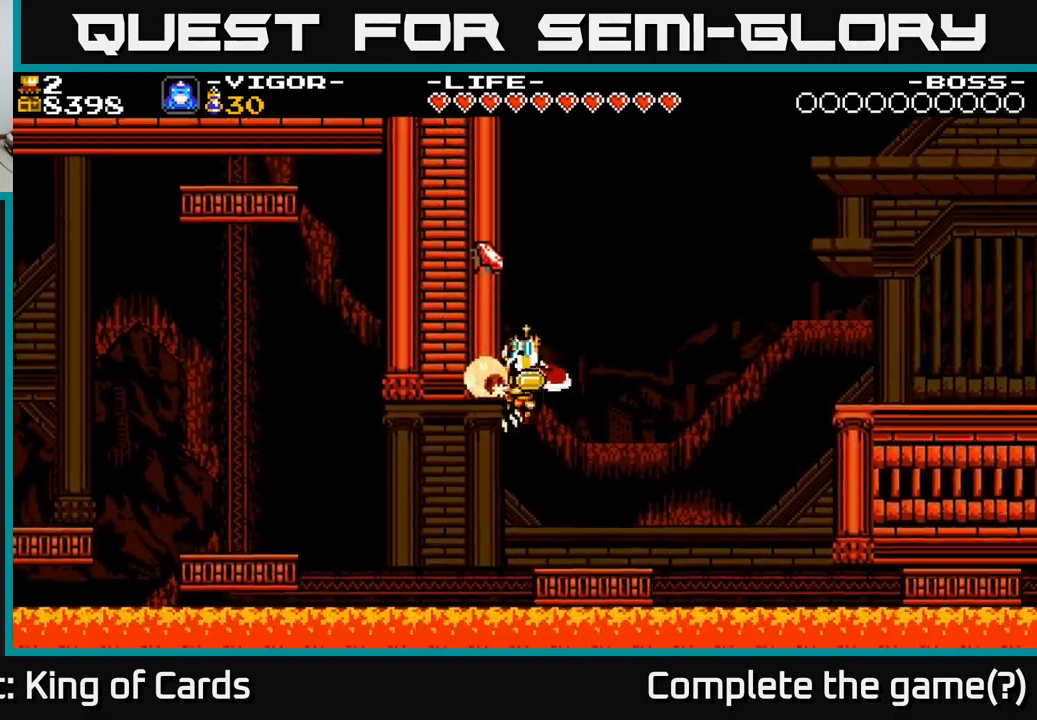
{"buttons": ["DPAD_RIGHT"], "right_stick": "center", "events": [[250, "X", "up"], [300, "DPAD_RIGHT", "down"], [384, "A", "up"]]}
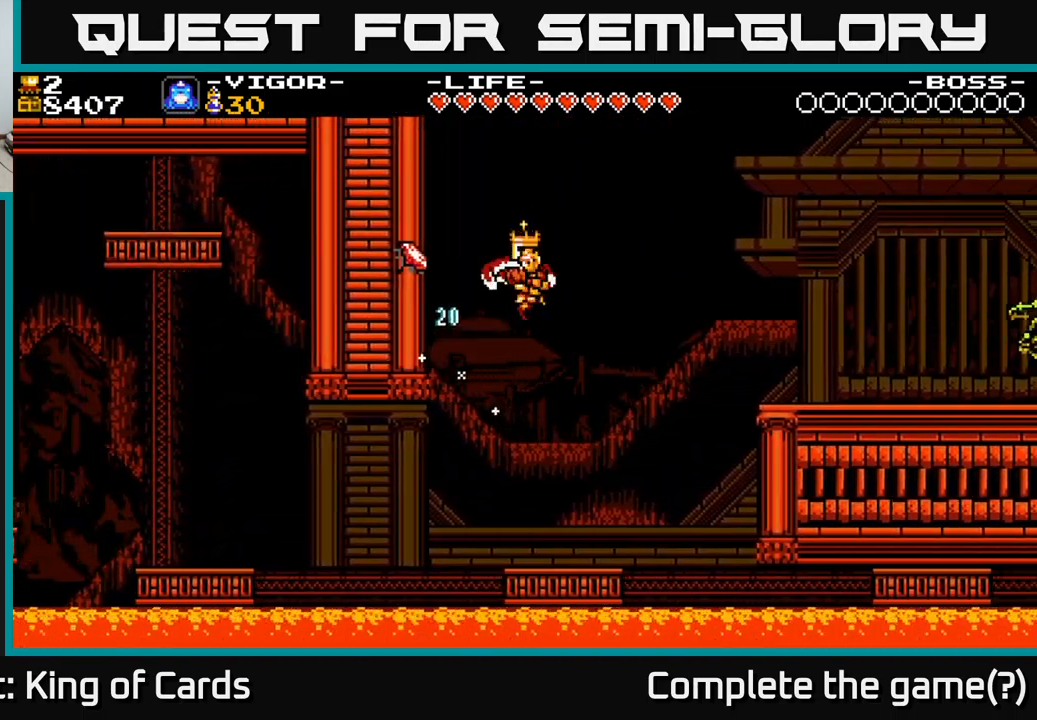
{"buttons": ["DPAD_RIGHT"], "right_stick": "center", "events": [[300, "DPAD_RIGHT", "up"], [450, "DPAD_RIGHT", "down"]]}
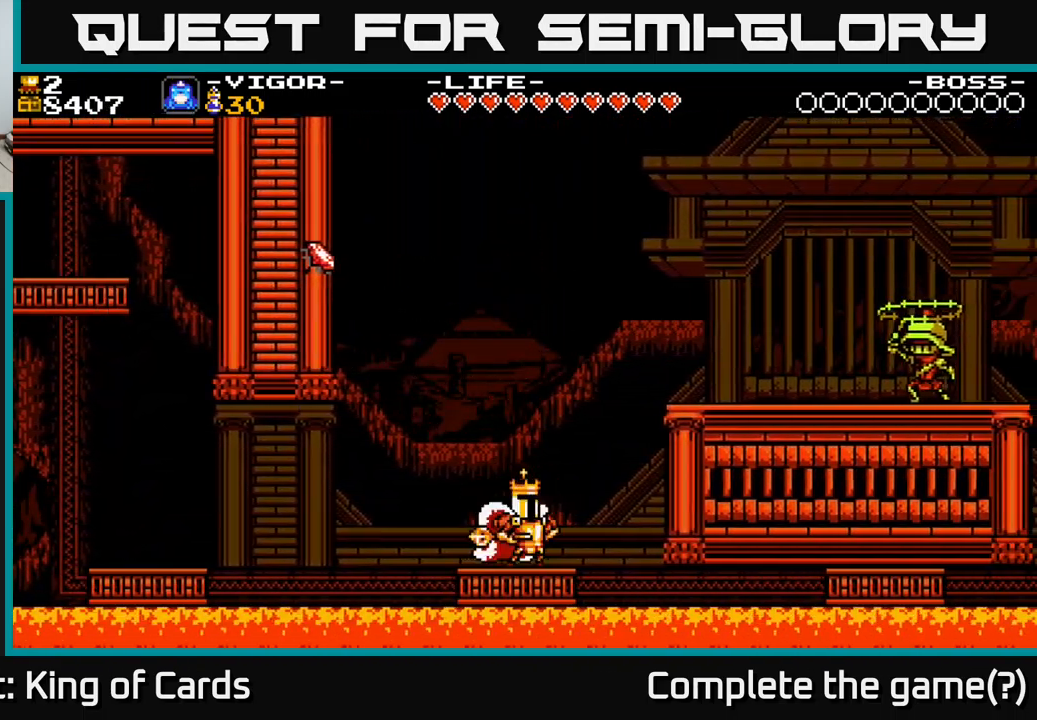
{"buttons": ["A", "X", "DPAD_RIGHT"], "right_stick": "center", "events": [[100, "A", "down"], [250, "X", "down"]]}
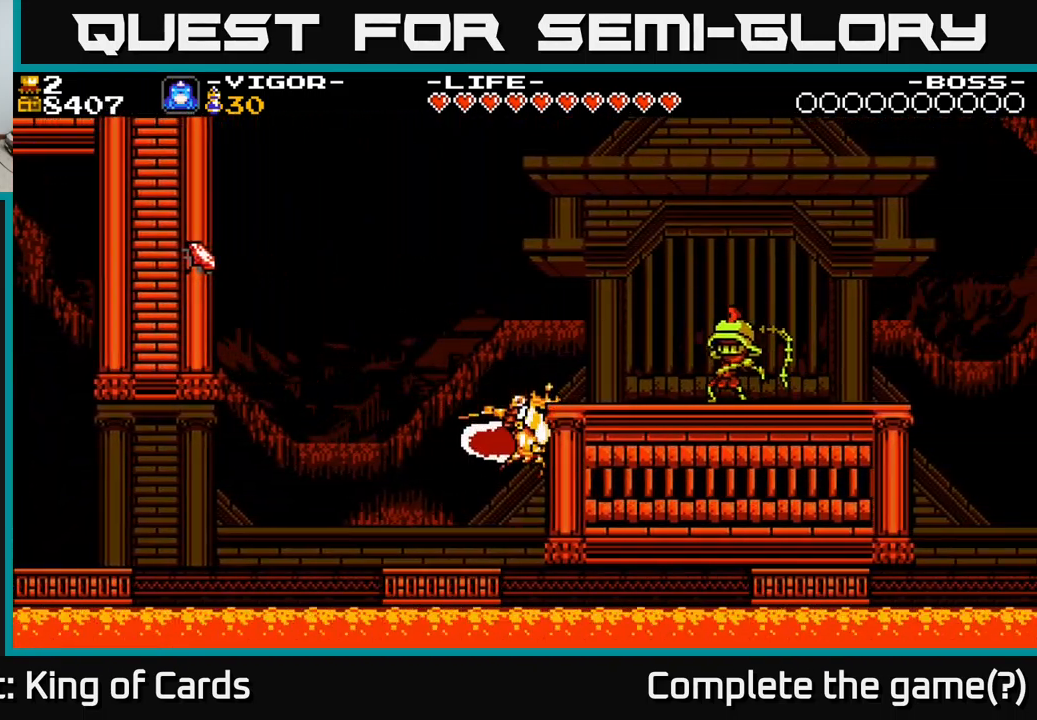
{"buttons": [], "right_stick": "center", "events": [[17, "X", "up"], [34, "A", "up"], [284, "DPAD_RIGHT", "up"]]}
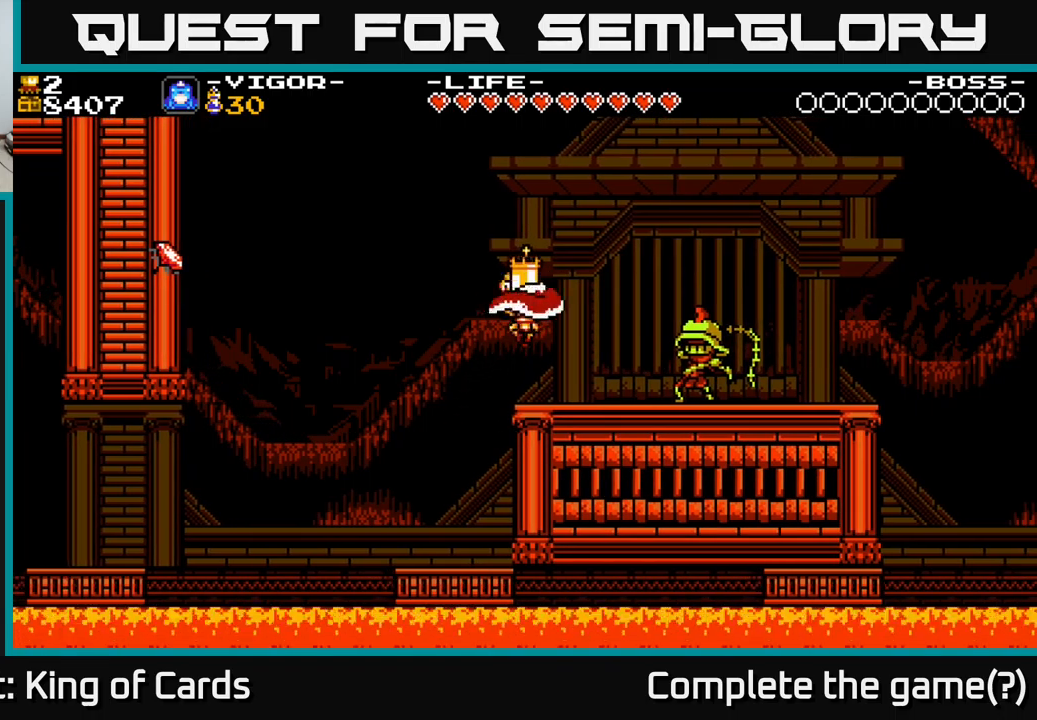
{"buttons": ["A", "DPAD_RIGHT"], "right_stick": "center", "events": [[200, "DPAD_RIGHT", "down"], [283, "A", "down"]]}
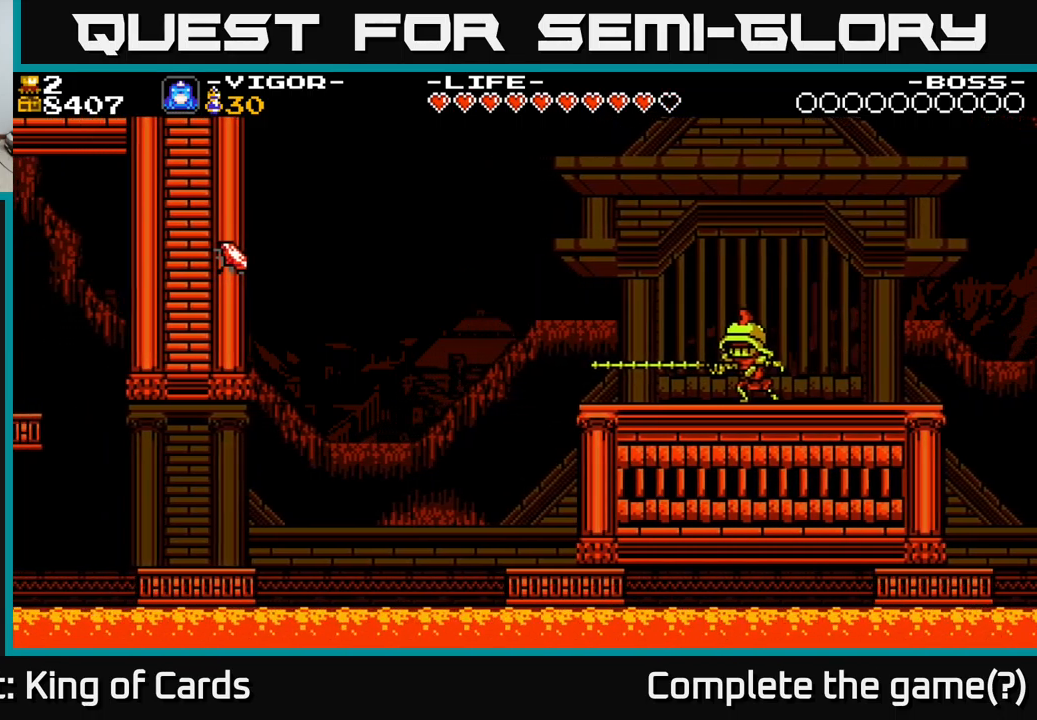
{"buttons": ["A", "X", "DPAD_RIGHT"], "right_stick": "center", "events": [[200, "X", "down"], [233, "A", "up"], [300, "X", "up"], [333, "X", "down"], [367, "A", "down"], [400, "X", "up"], [483, "X", "down"]]}
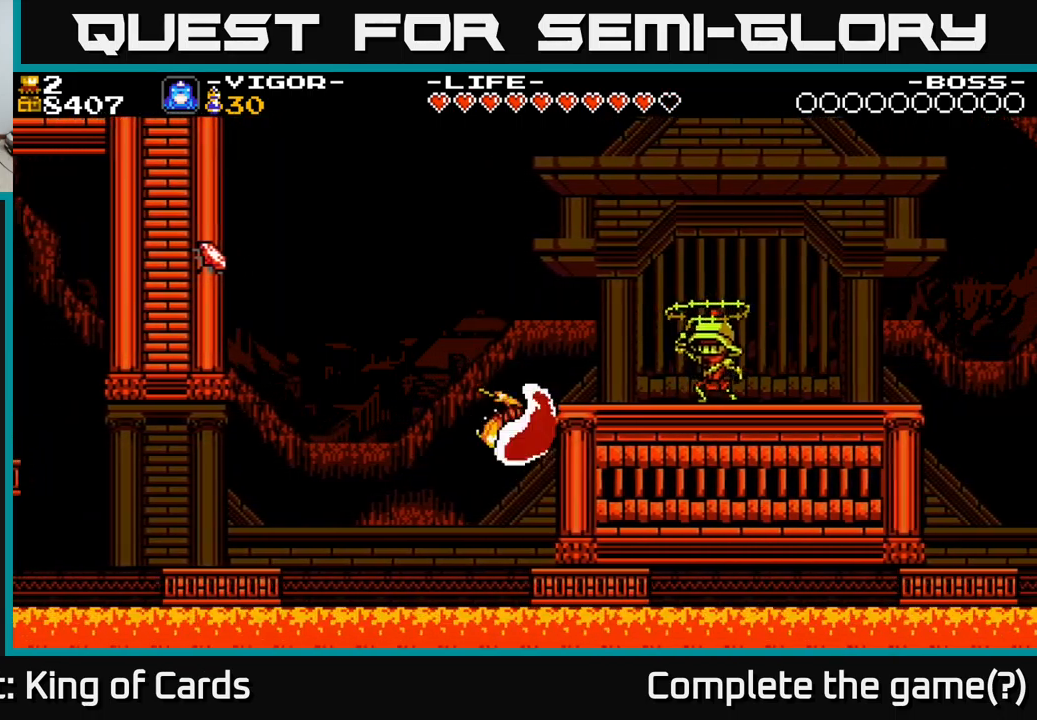
{"buttons": ["A", "X", "DPAD_RIGHT"], "right_stick": "center", "events": [[83, "X", "up"], [100, "A", "up"], [417, "X", "down"], [500, "A", "down"]]}
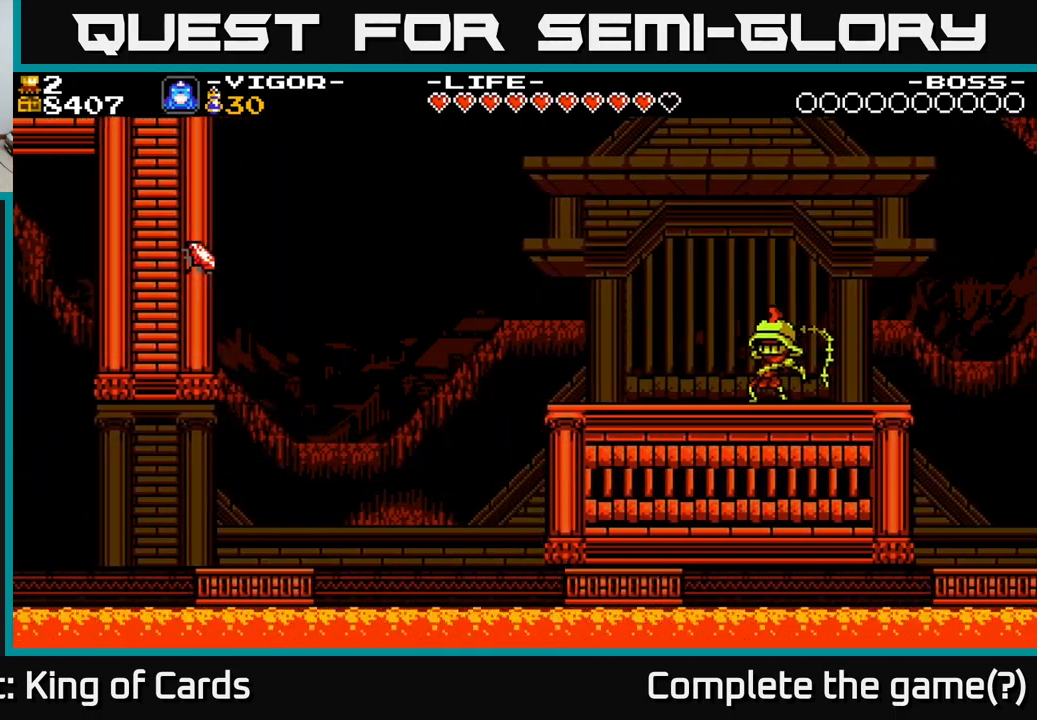
{"buttons": [], "right_stick": "center", "events": [[67, "X", "up"], [167, "X", "down"], [183, "A", "up"], [200, "DPAD_RIGHT", "up"], [200, "DPAD_UP", "down"], [250, "A", "down"], [283, "DPAD_LEFT", "down"], [283, "X", "up"], [317, "A", "up"], [317, "DPAD_LEFT", "up"], [417, "DPAD_UP", "up"]]}